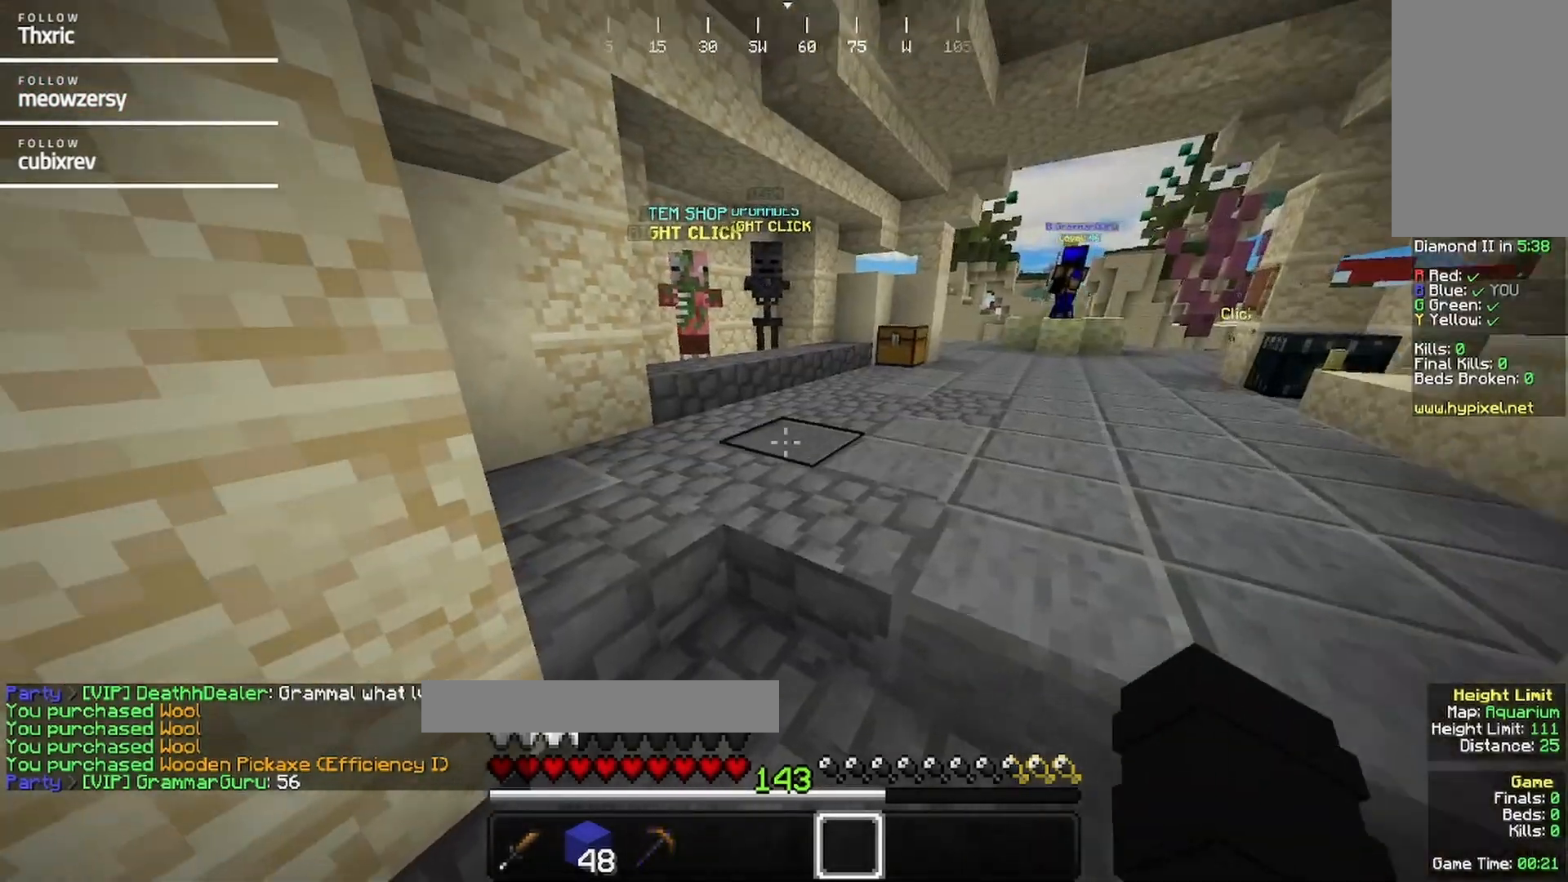
Gameplay with keyboard and mouse; each line is a JSON object with the keys and mouse buttons held at the frame after it. "events" lists presses ("down") and releases ("up") of "a", "d", "s", "w", "mouse_left" and "mouse_right" between this image and that frame as [ms after this image, input, new state], when the widget could be followed in between. "mouse_left", "mouse_right" = the "left", "right" buttons of the "mouse" list. No other keys are recorded. Fast repeated clicks can show as one long hold. Mouse movement is not recorded.
{"keys": ["w"], "mouse": [], "events": [[17, "w", "down"]]}
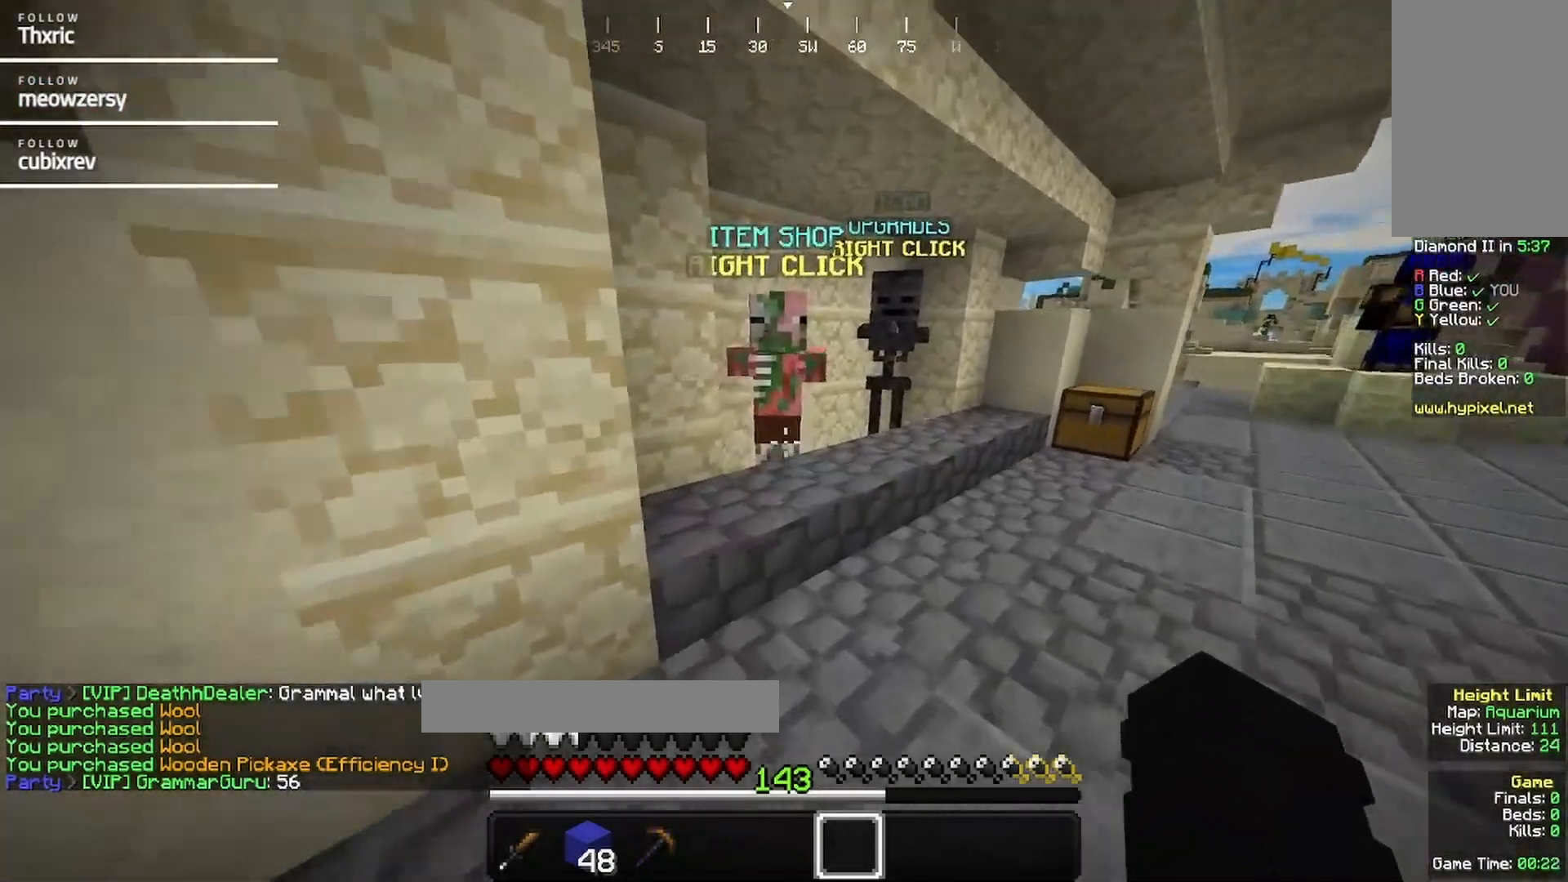
{"keys": [], "mouse": [], "events": [[167, "mouse_right", "down"], [300, "w", "up"], [317, "mouse_right", "up"]]}
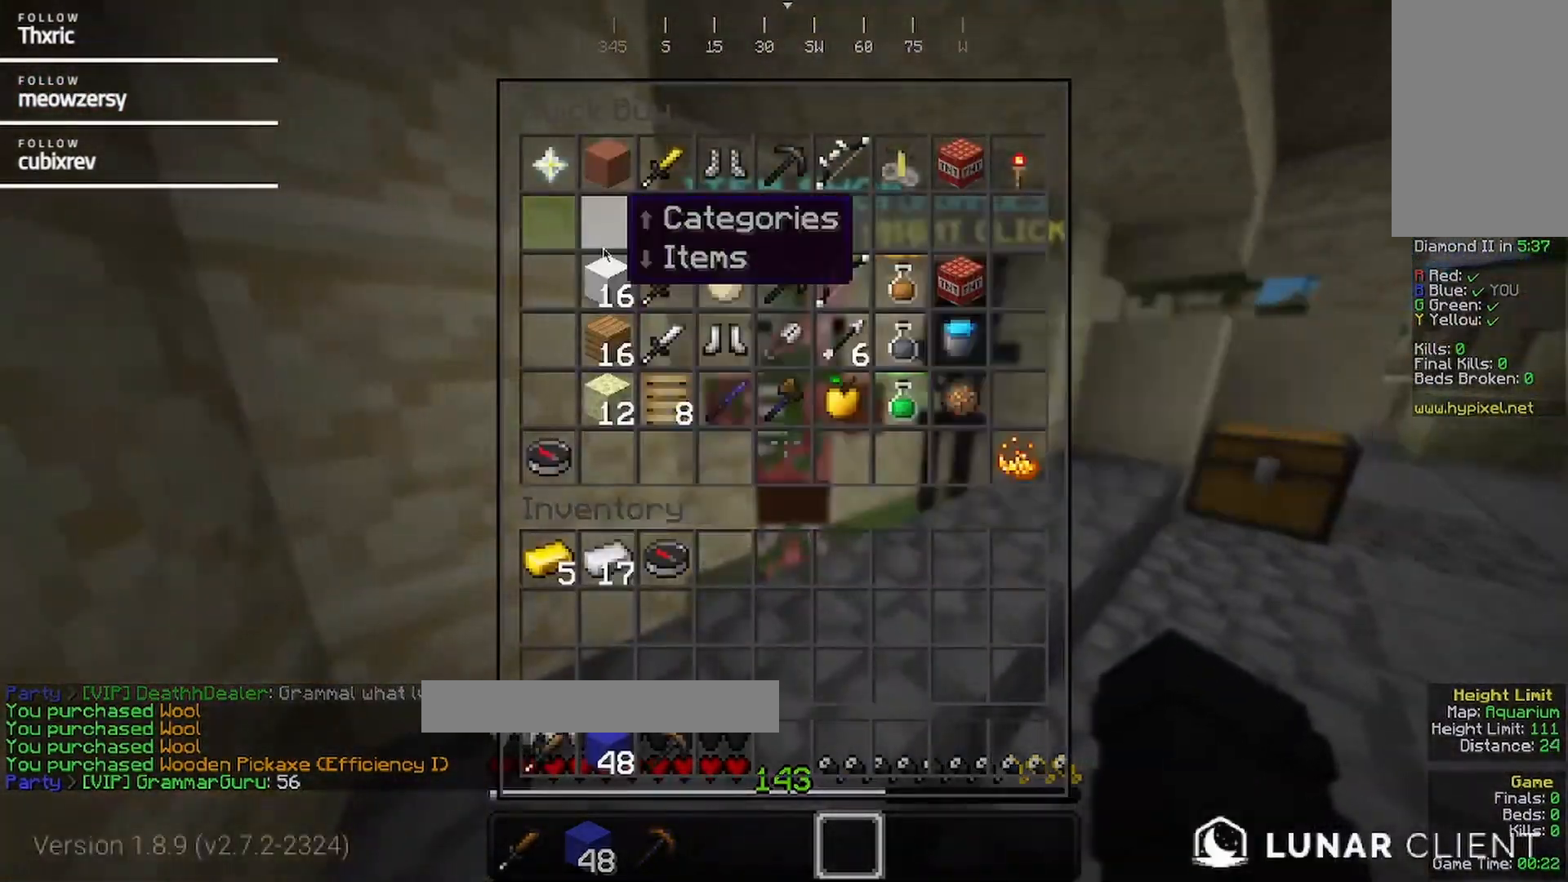
{"keys": ["w"], "mouse": [], "events": [[434, "w", "down"]]}
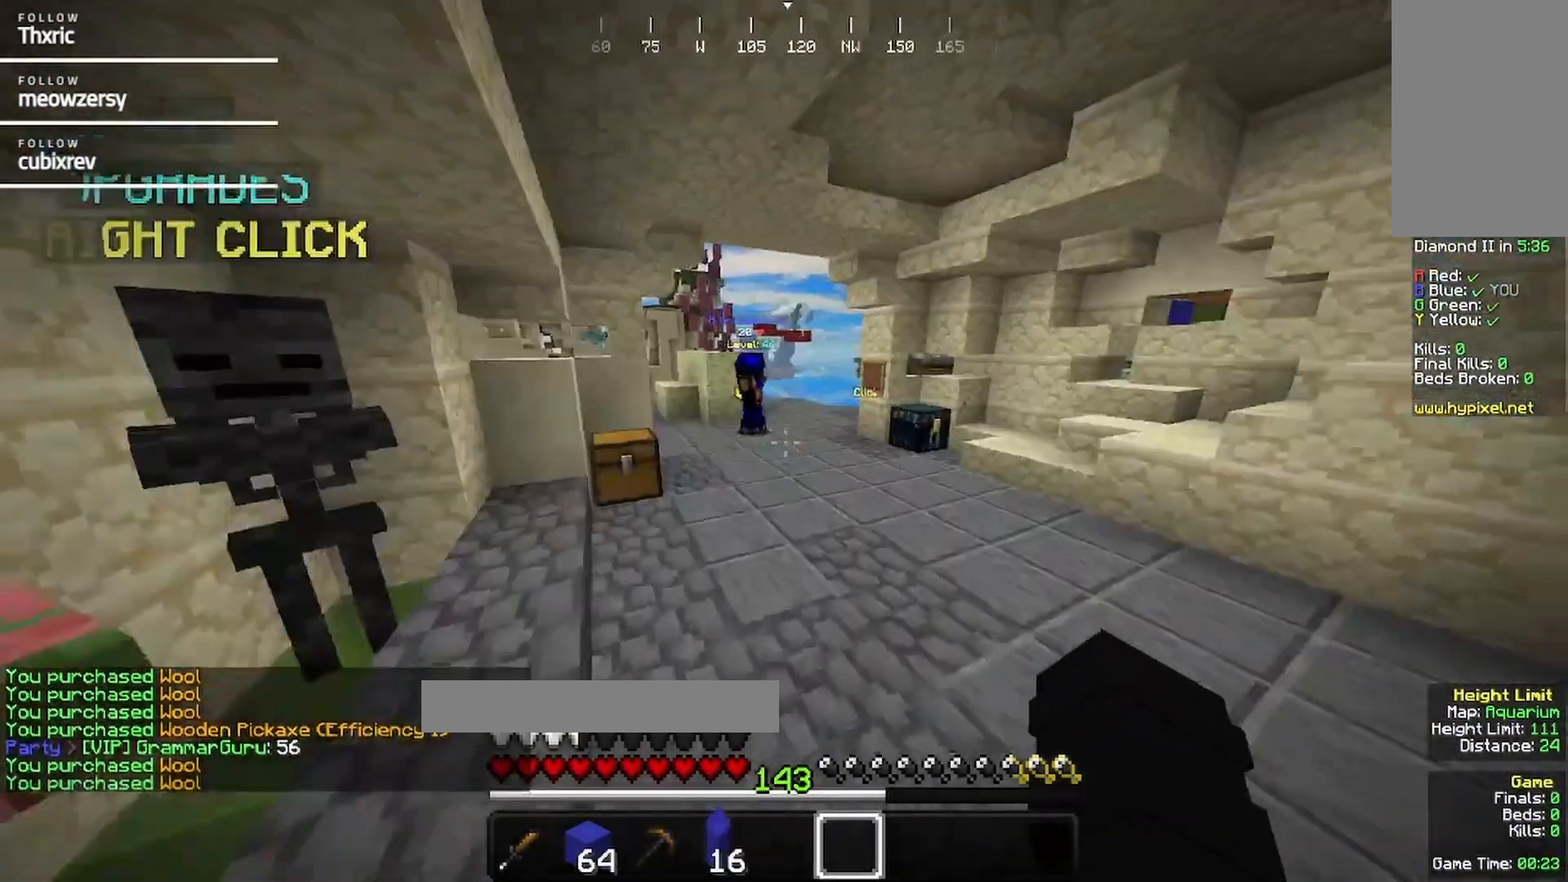
{"keys": ["w"], "mouse": [], "events": [[100, "d", "down"], [150, "mouse_left", "down"], [267, "mouse_left", "up"], [317, "d", "up"]]}
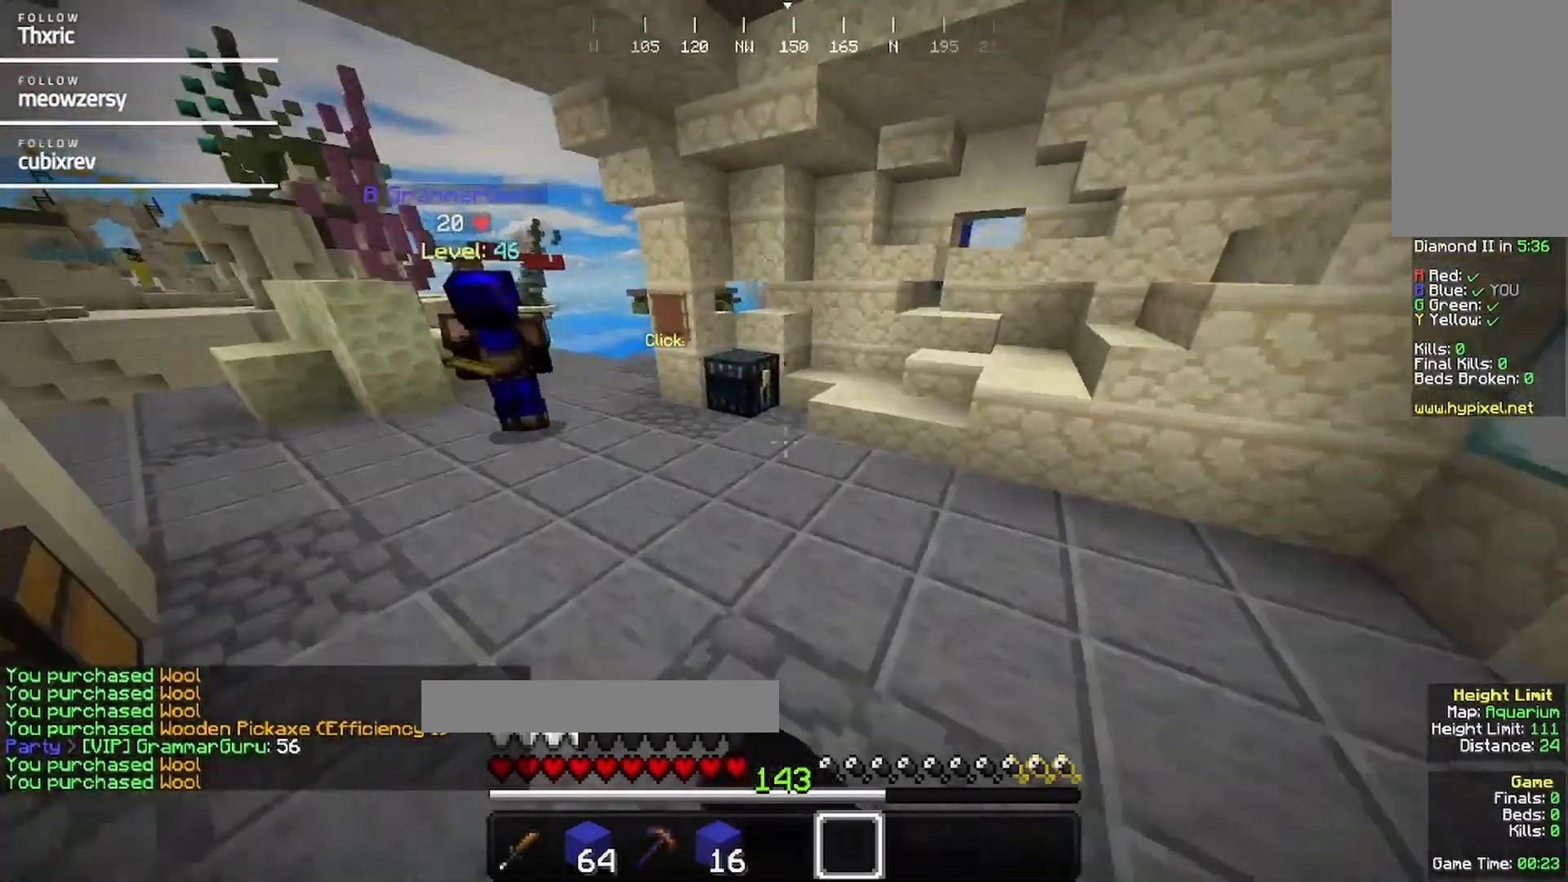
{"keys": [], "mouse": ["right"], "events": [[450, "mouse_right", "down"], [484, "w", "up"]]}
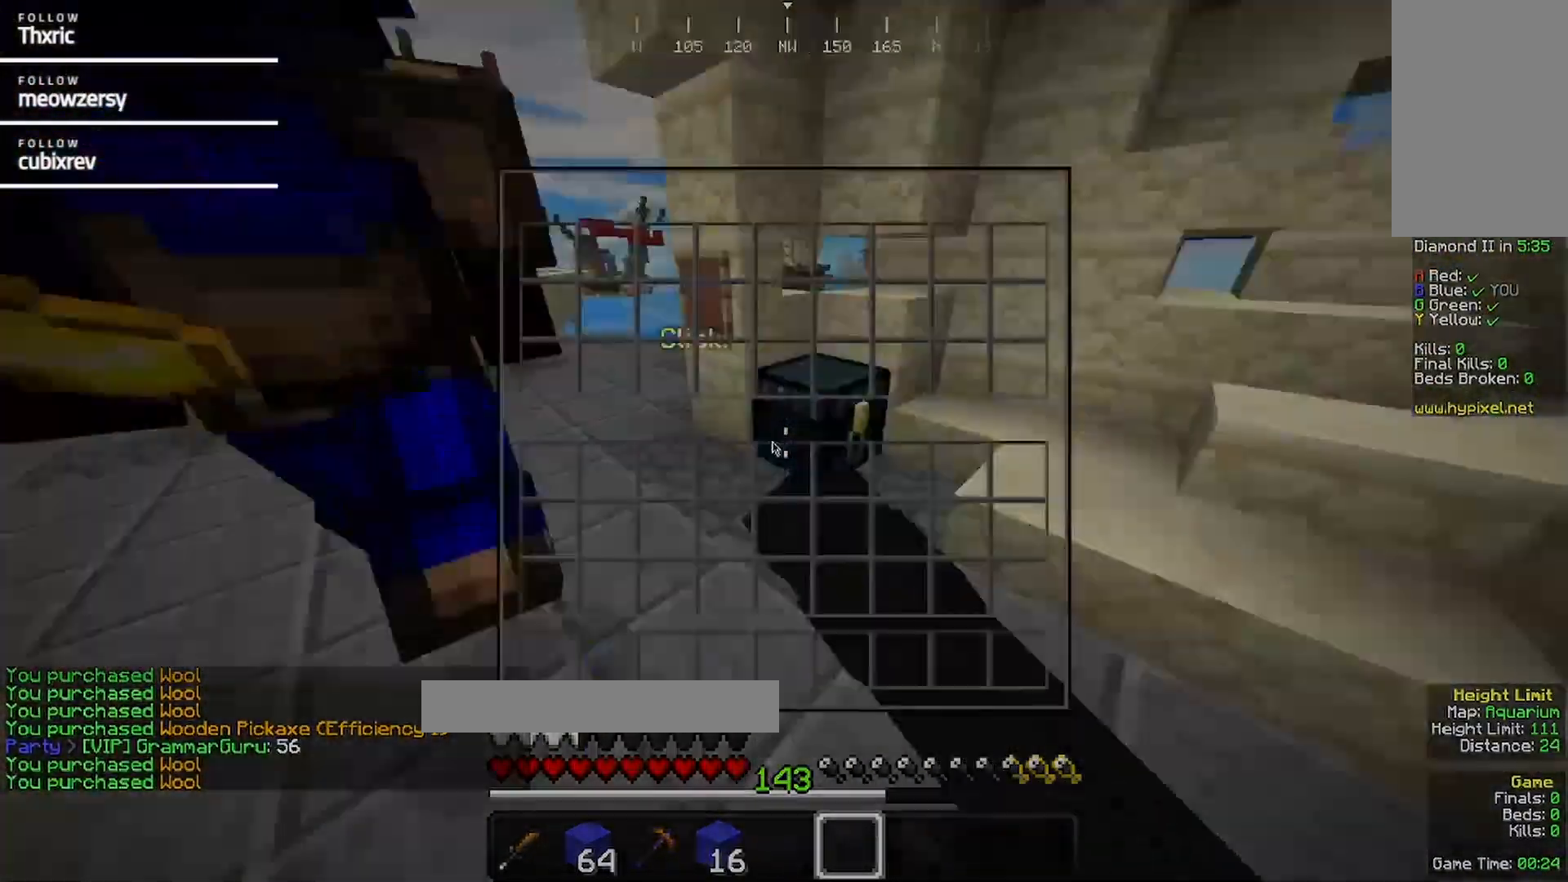
{"keys": [], "mouse": [], "events": [[50, "mouse_right", "up"]]}
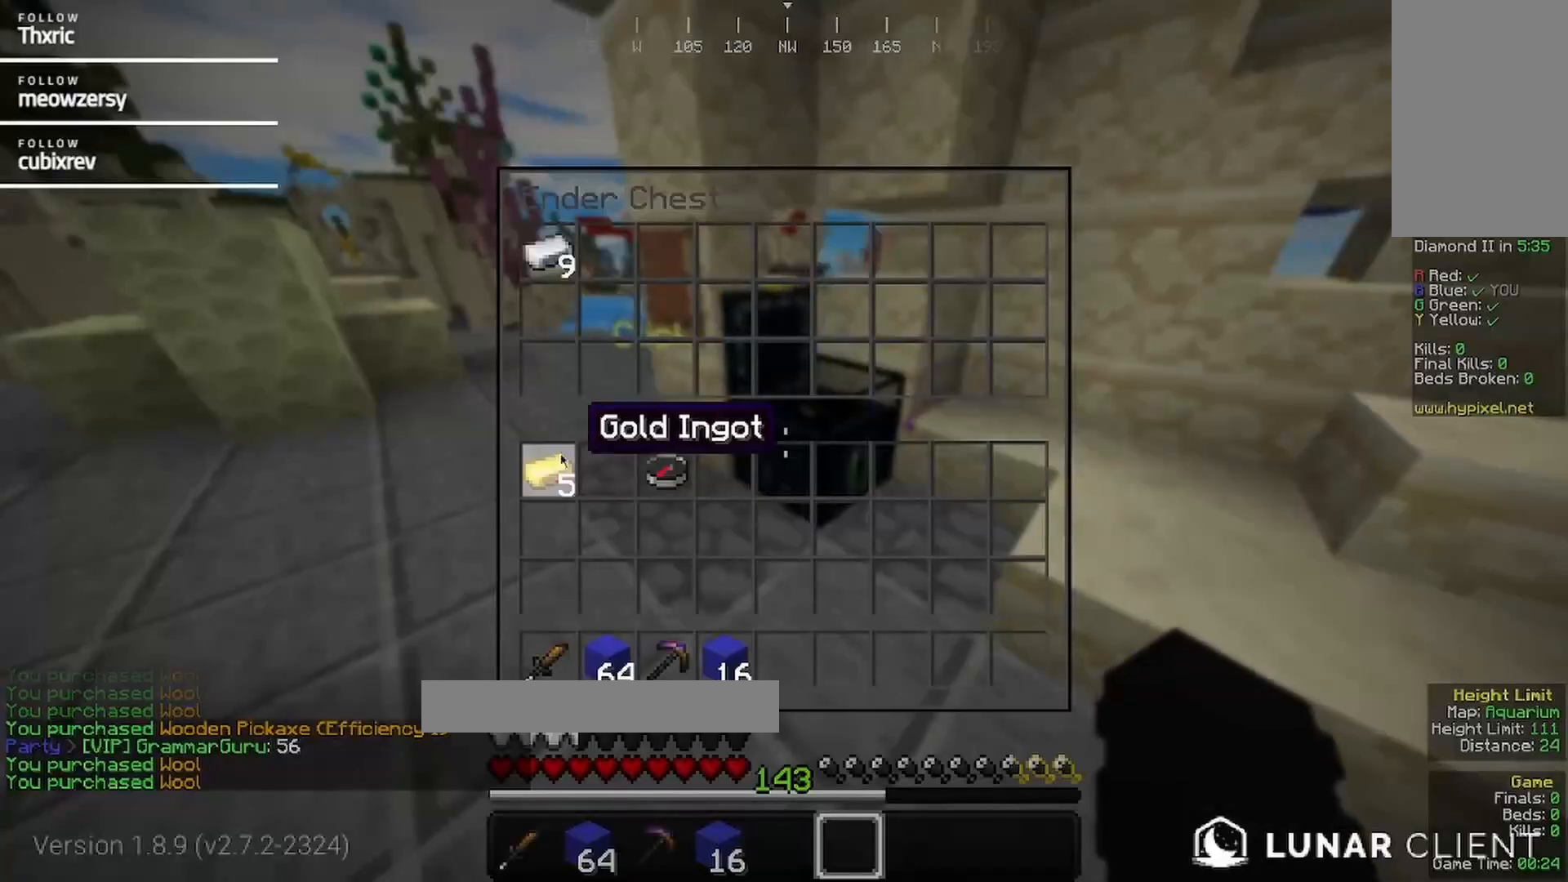
{"keys": ["w"], "mouse": [], "events": [[384, "w", "down"]]}
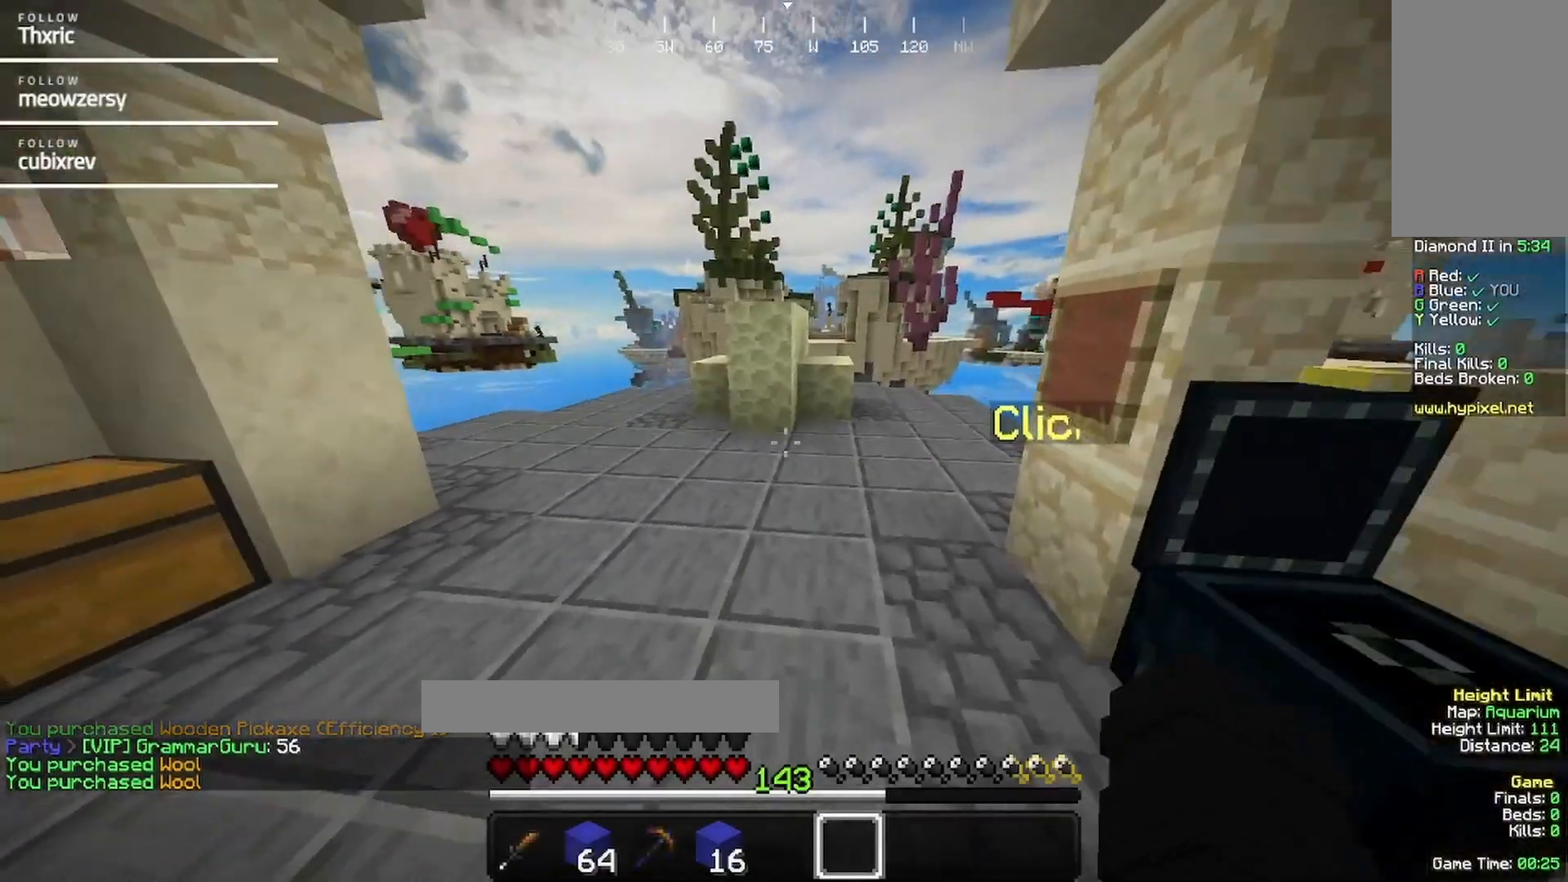
{"keys": ["d", "w"], "mouse": [], "events": [[300, "d", "down"]]}
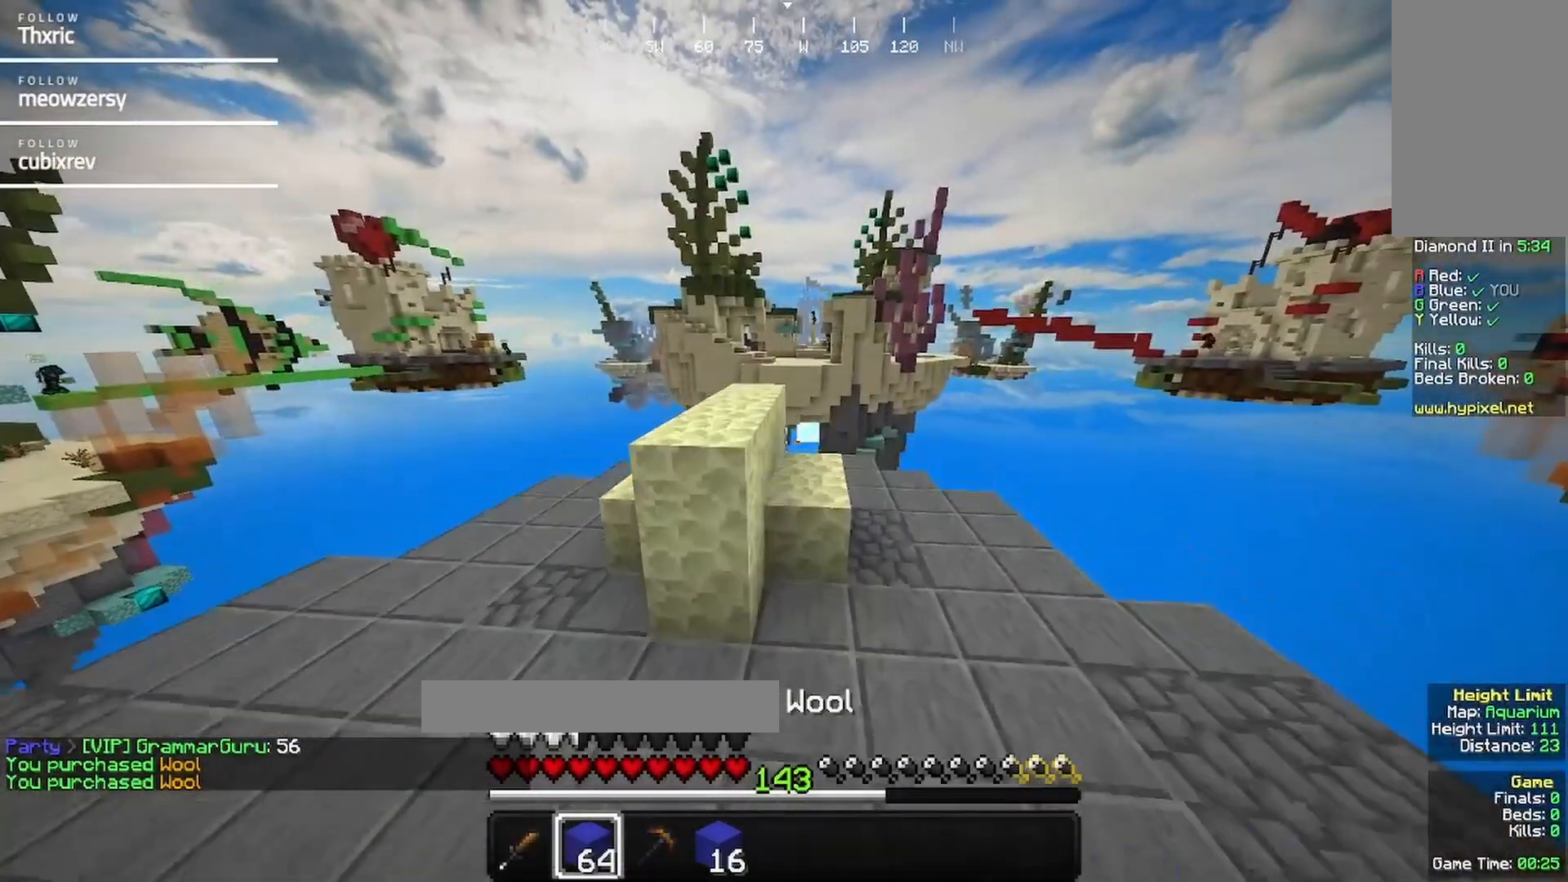
{"keys": ["w"], "mouse": [], "events": [[134, "d", "up"]]}
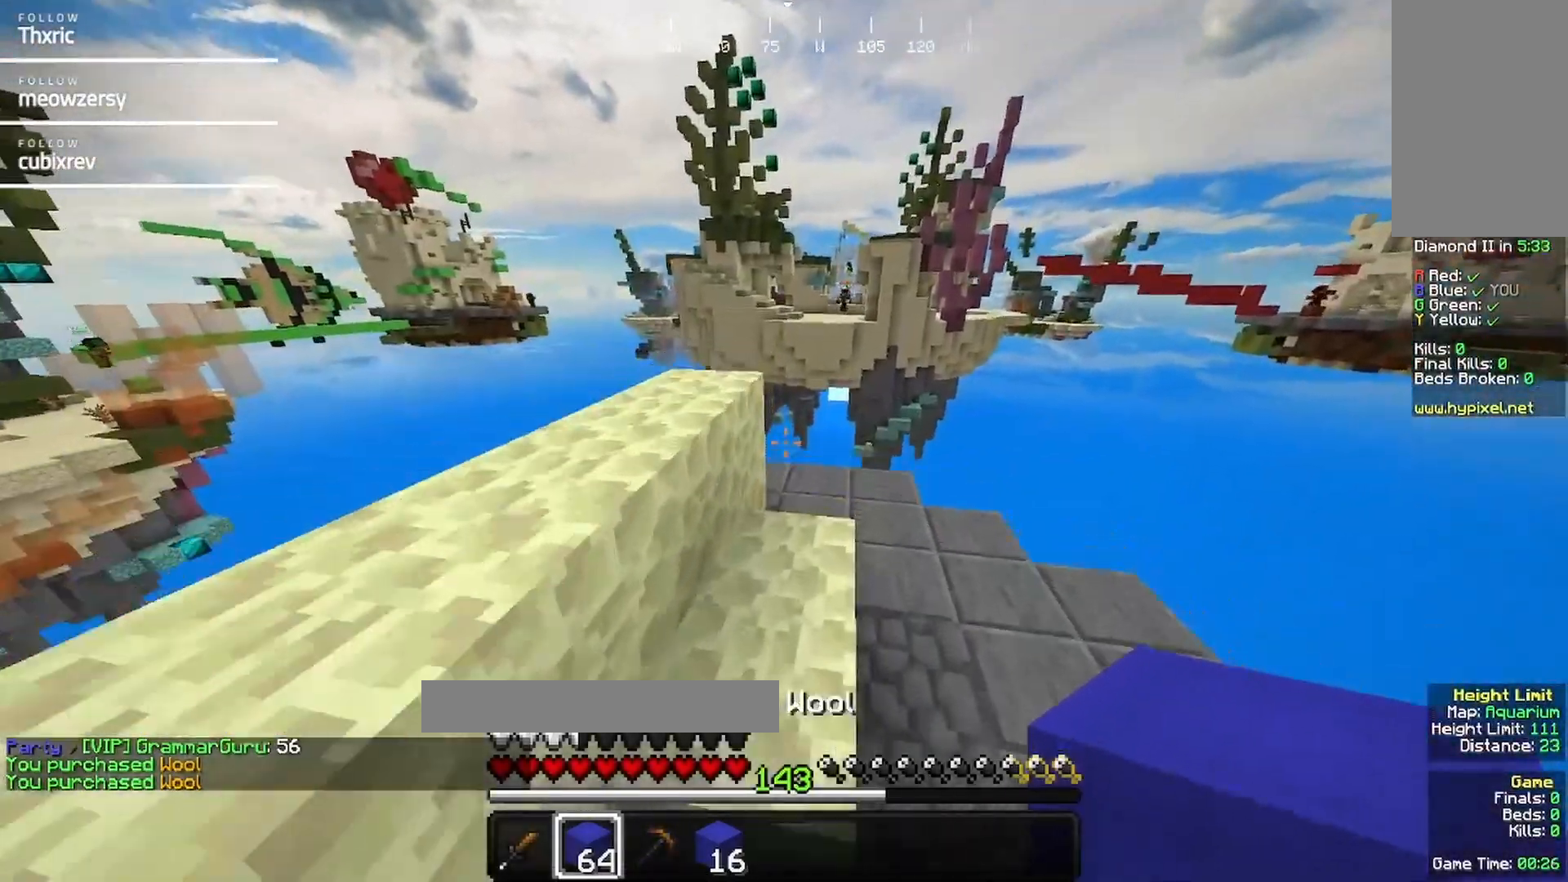
{"keys": ["a"], "mouse": [], "events": [[50, "a", "down"], [384, "w", "up"]]}
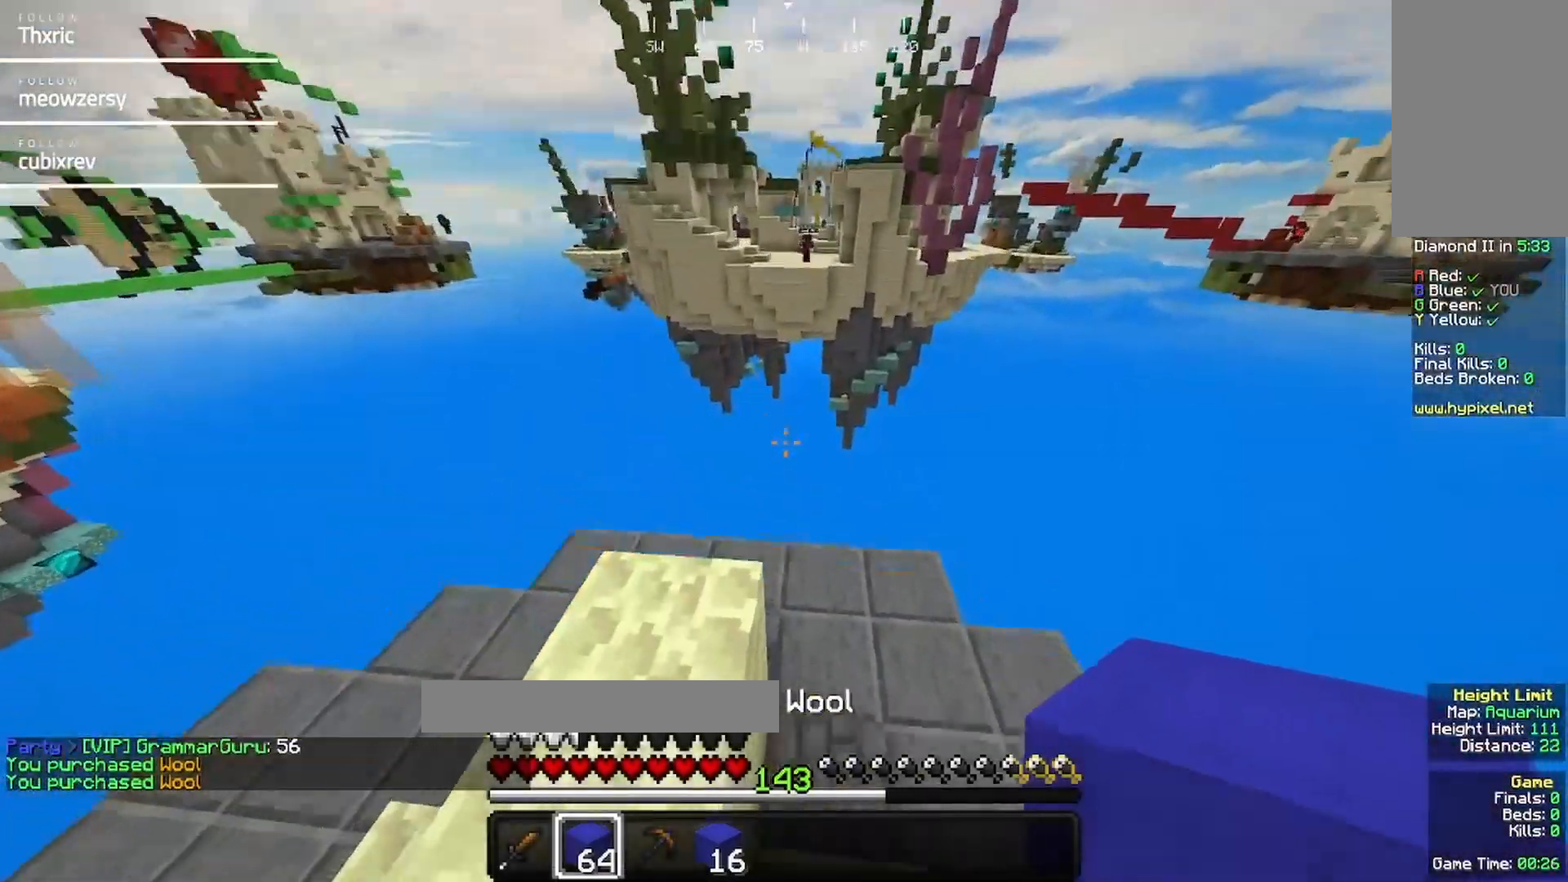
{"keys": ["a", "w"], "mouse": [], "events": [[200, "w", "down"]]}
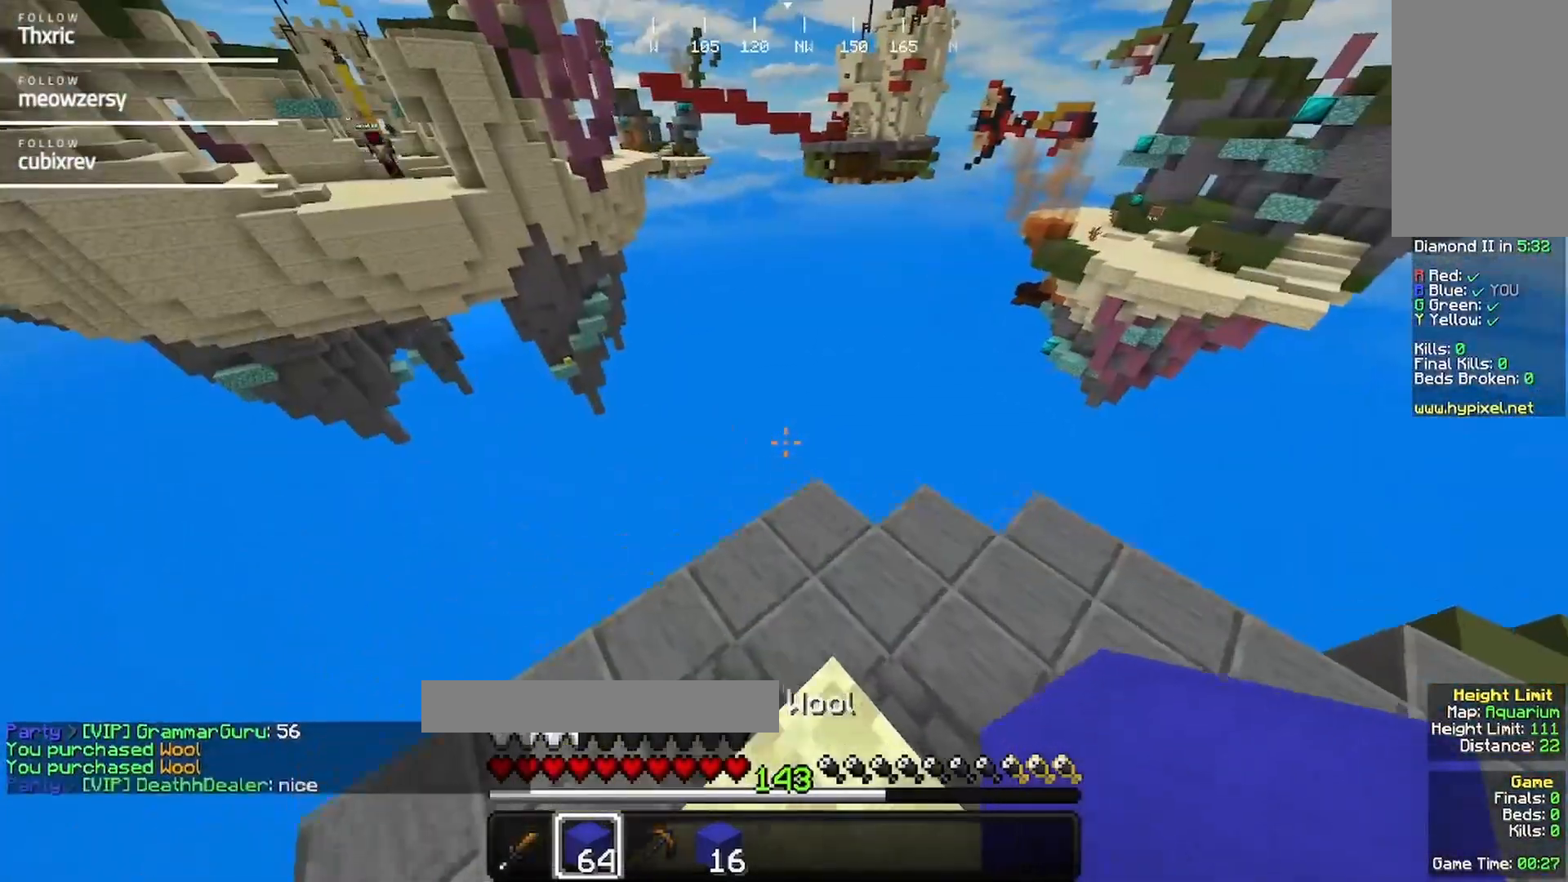
{"keys": ["a"], "mouse": [], "events": [[234, "w", "up"]]}
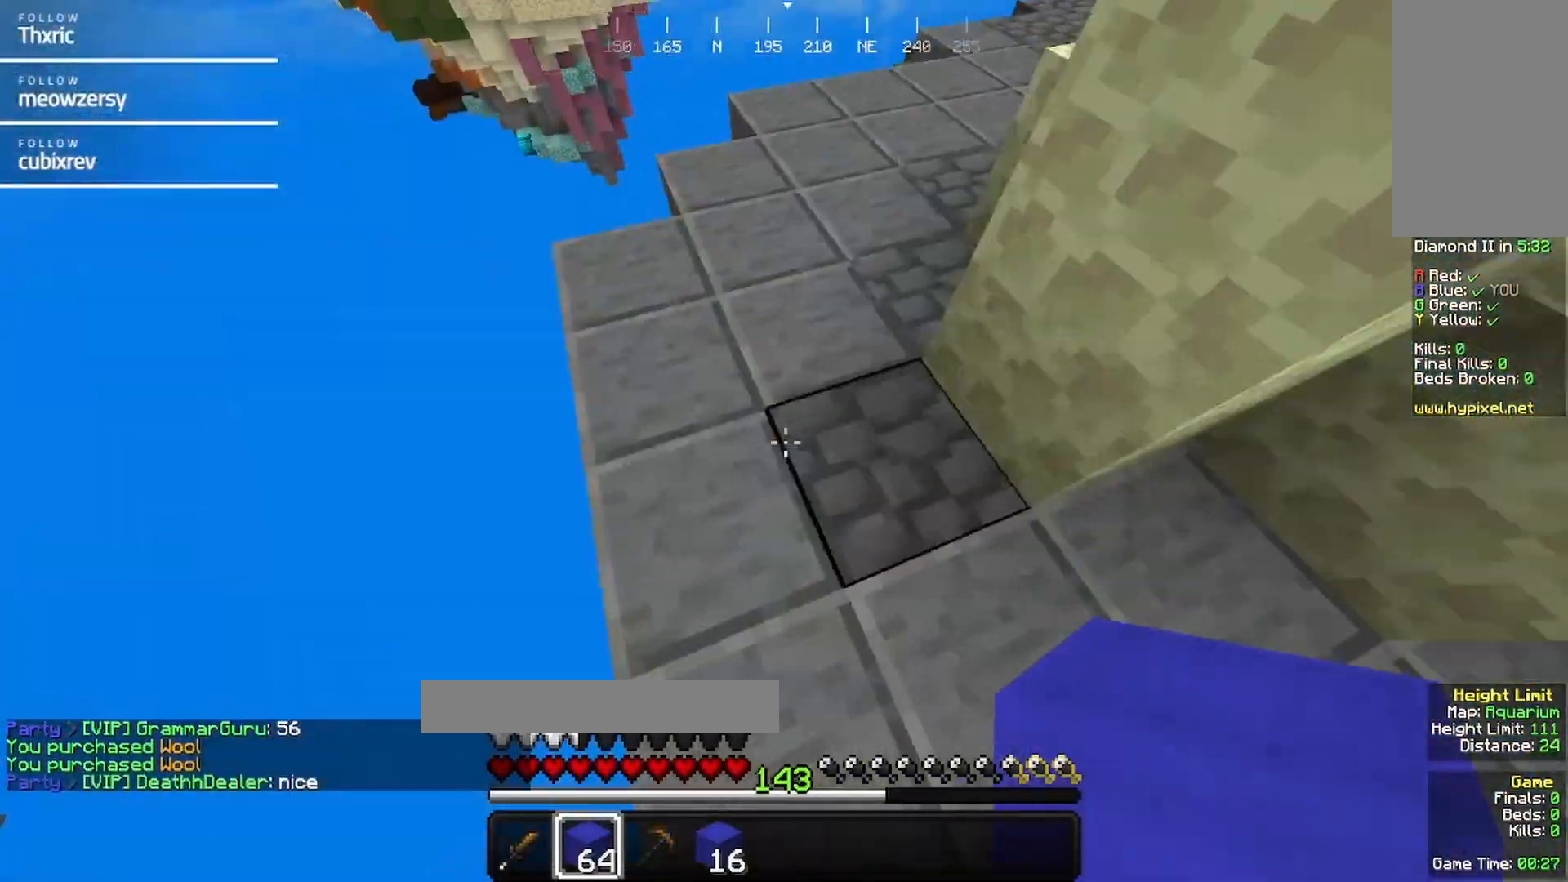
{"keys": ["a", "s"], "mouse": [], "events": [[317, "s", "down"]]}
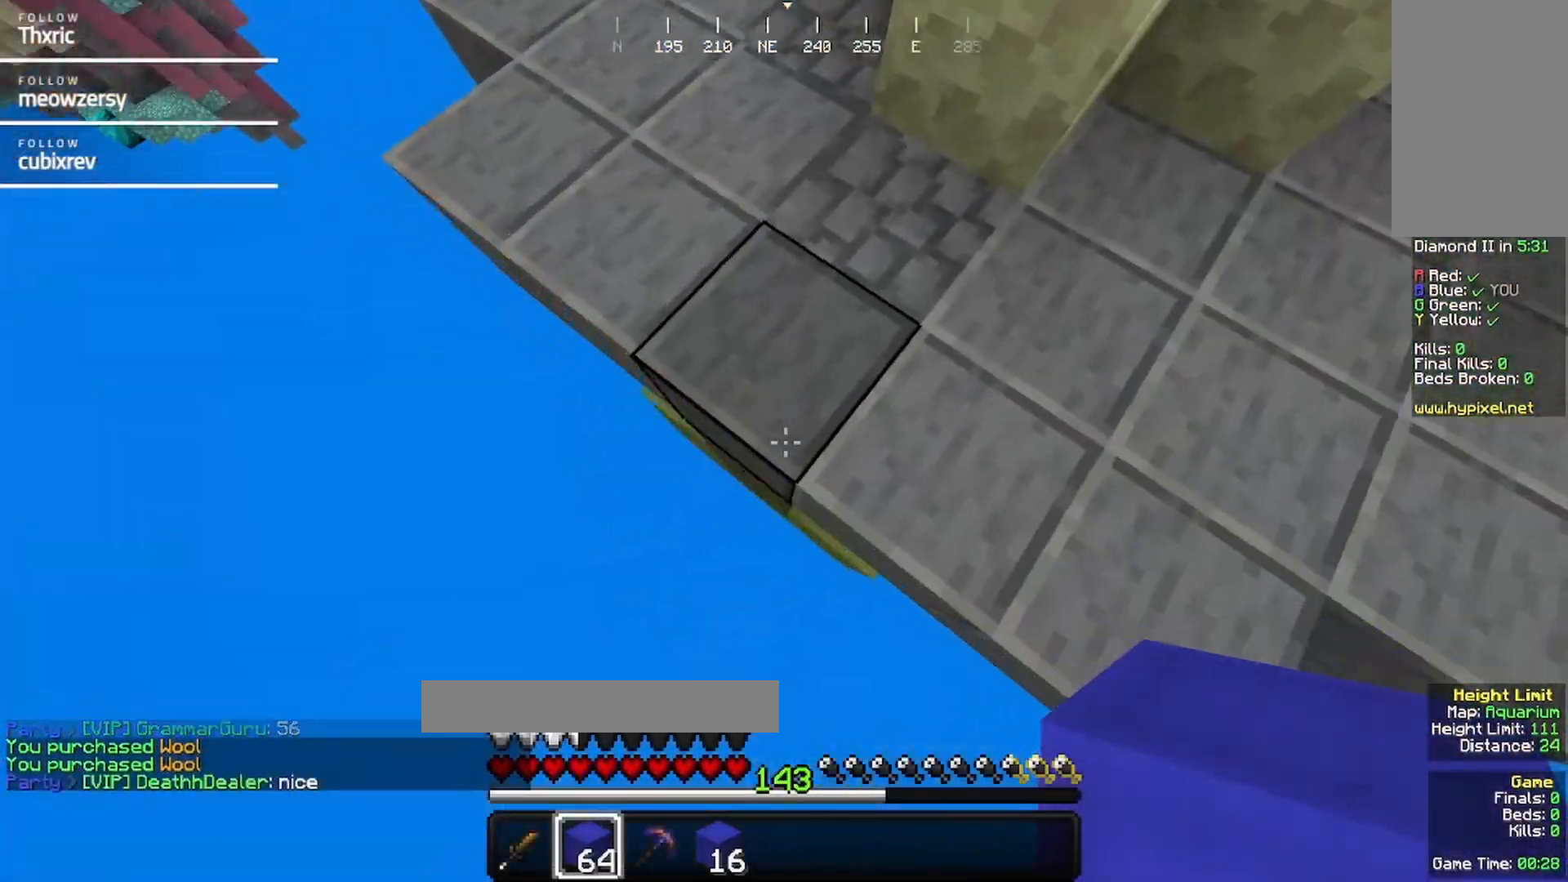
{"keys": [], "mouse": ["right"], "events": [[234, "mouse_right", "down"], [384, "s", "up"], [500, "a", "up"]]}
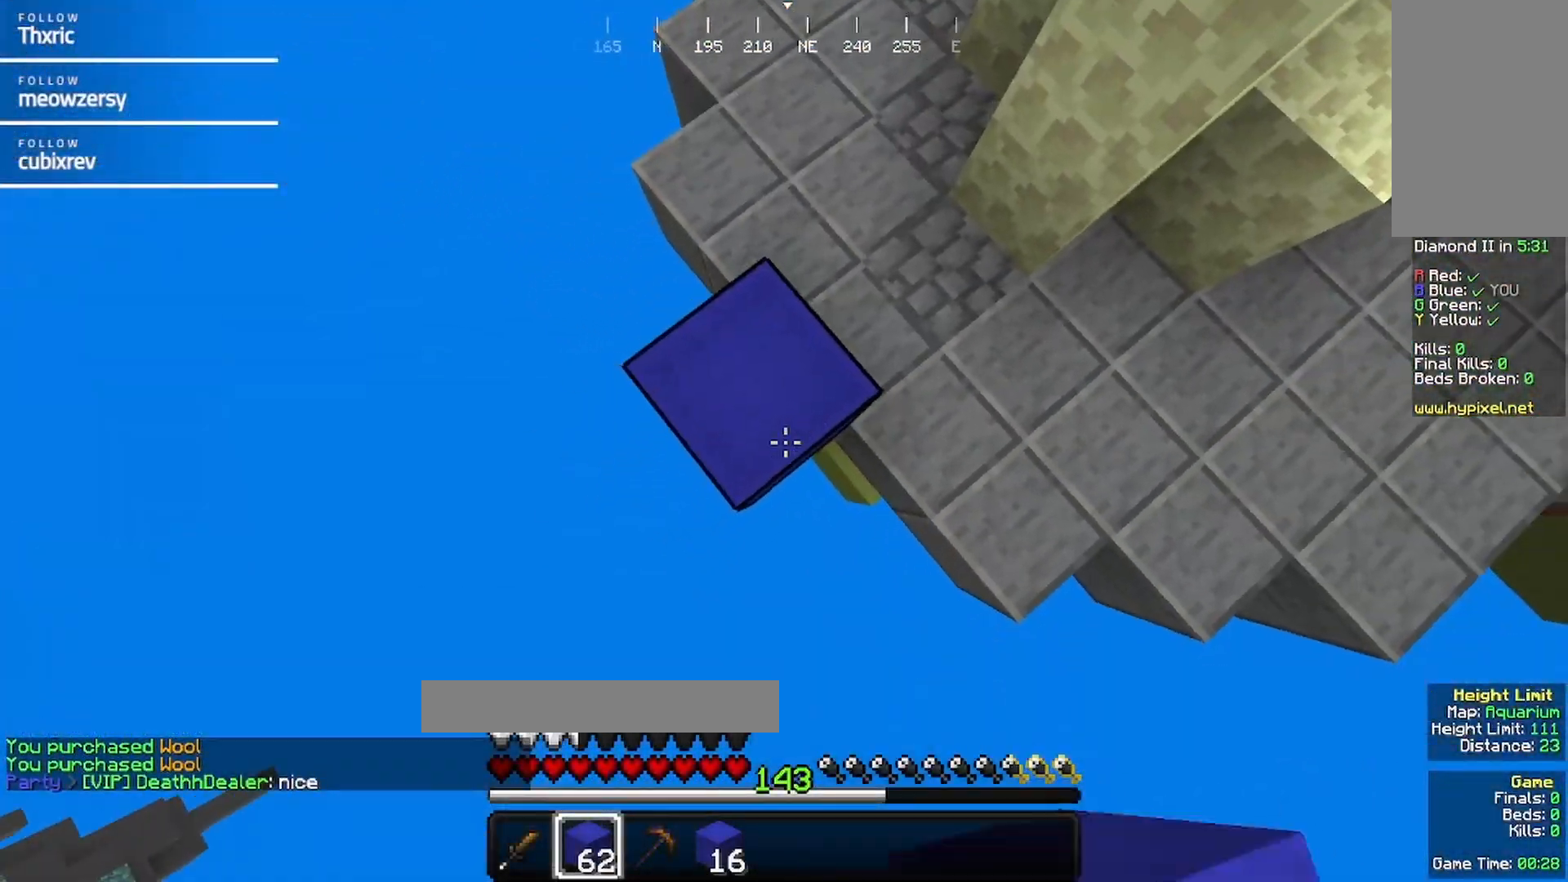
{"keys": ["a", "s"], "mouse": ["right"], "events": [[50, "a", "down"], [50, "mouse_right", "up"], [50, "s", "down"], [150, "mouse_right", "down"], [234, "s", "up"], [350, "a", "up"], [500, "a", "down"], [500, "s", "down"]]}
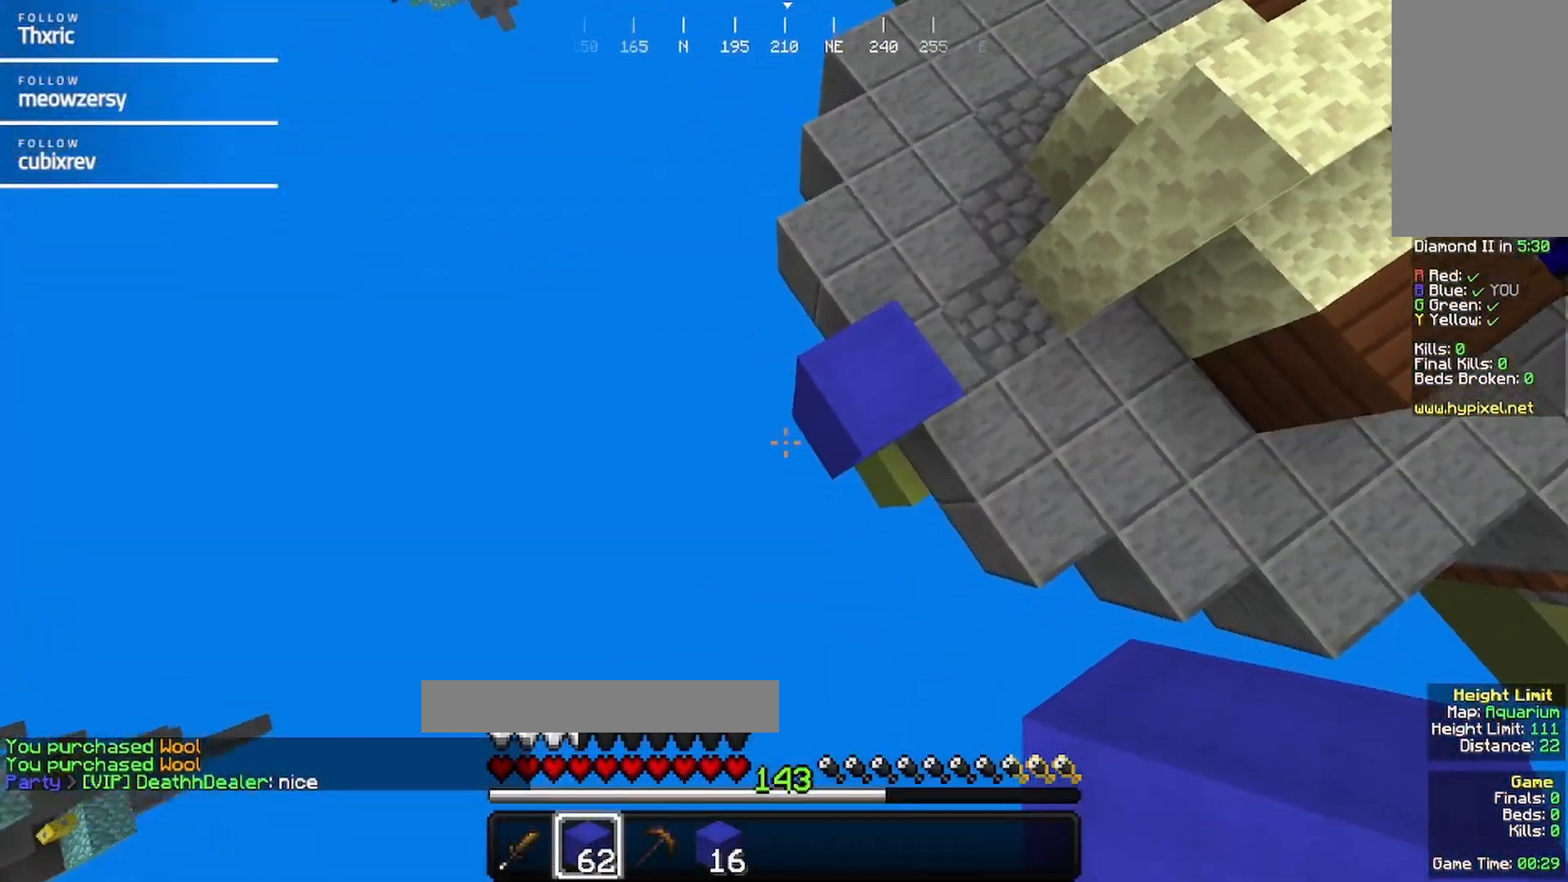
{"keys": ["d", "w"], "mouse": ["right"], "events": [[167, "a", "up"], [167, "s", "up"], [234, "mouse_right", "up"], [234, "w", "down"], [267, "mouse_right", "down"], [384, "d", "down"]]}
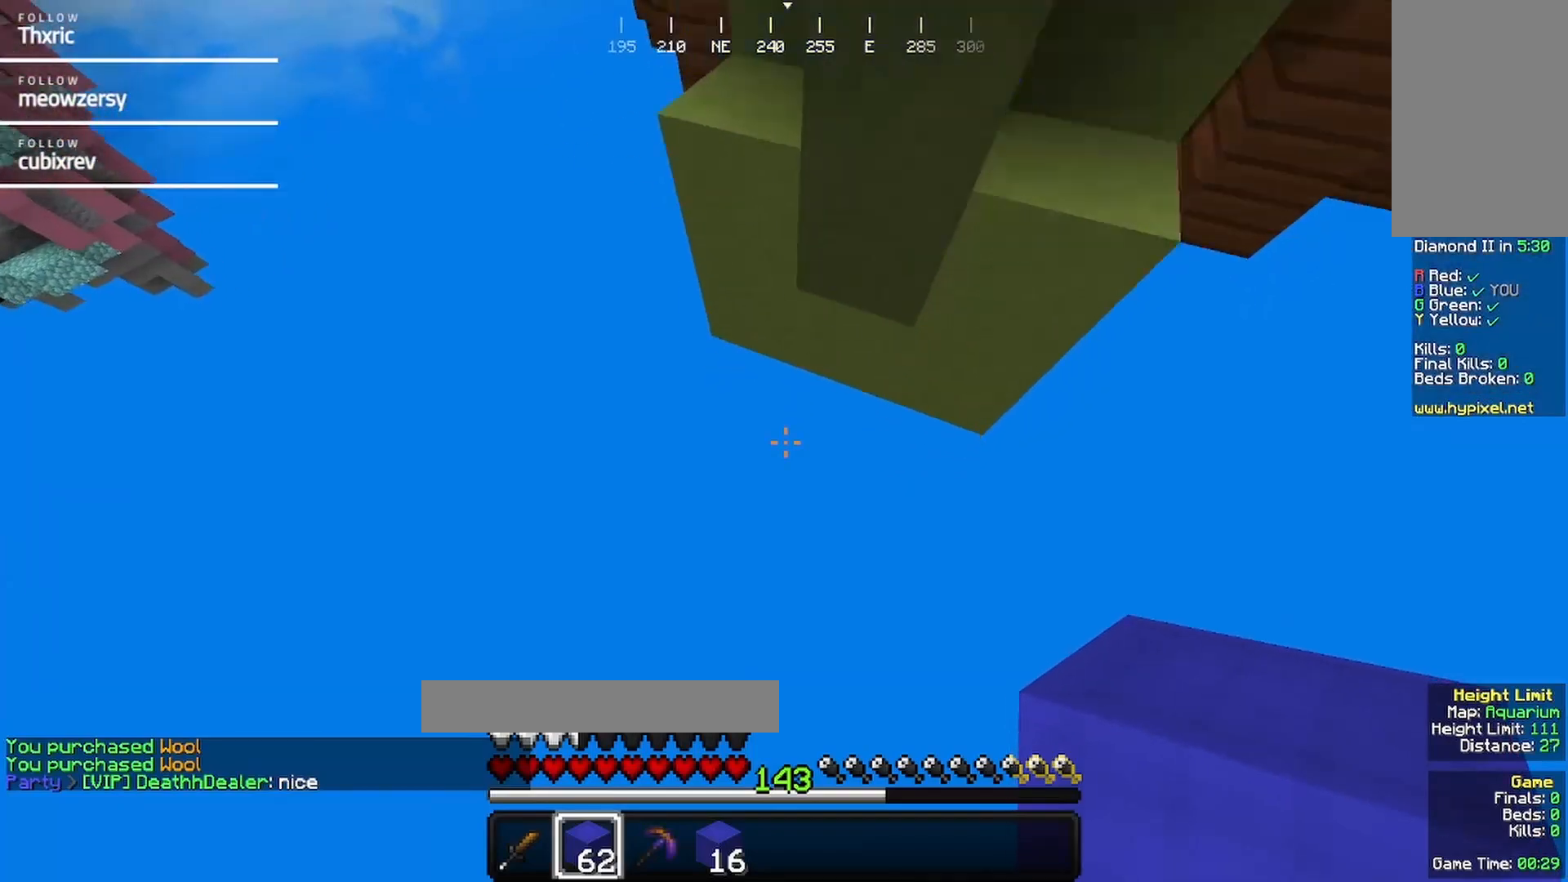
{"keys": [], "mouse": [], "events": [[34, "d", "up"], [34, "mouse_right", "up"], [34, "w", "up"]]}